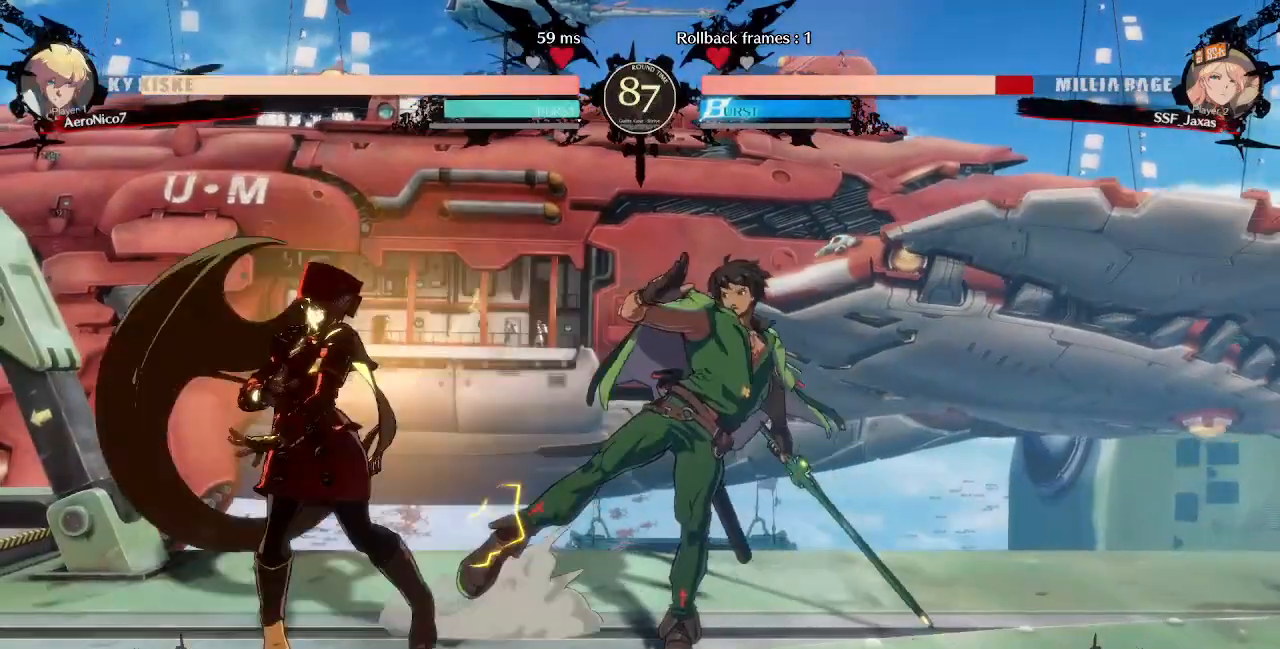
Gameplay with a controller (arcade stick); each line is a JSON object with the inputs held at the frame after it (dt_ms = milliseconds from this image to that frame). "events" lists button and stick changes between this image and that frame as [ms after this image, input, new state], when the widget could be followed in between. Not read: L3 R3.
{"dt_ms": 480, "buttons": ["DPAD_DOWN", "DPAD_LEFT"]}
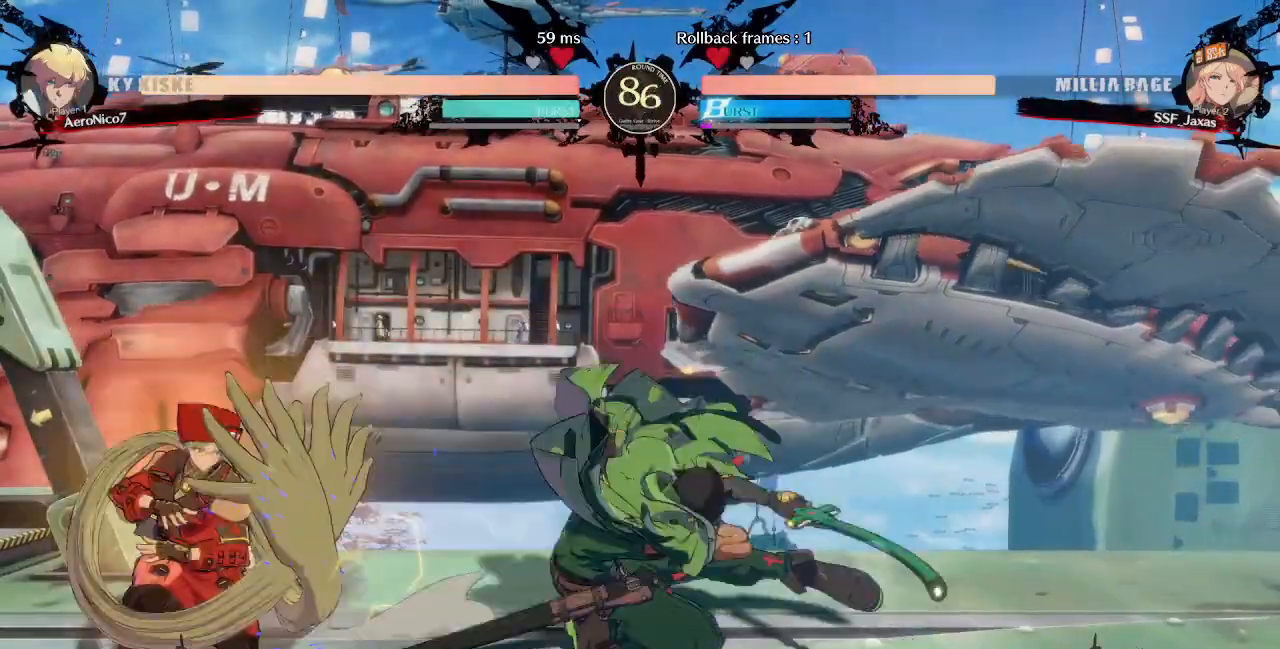
{"dt_ms": 520, "buttons": ["DPAD_DOWN", "DPAD_LEFT"], "events": []}
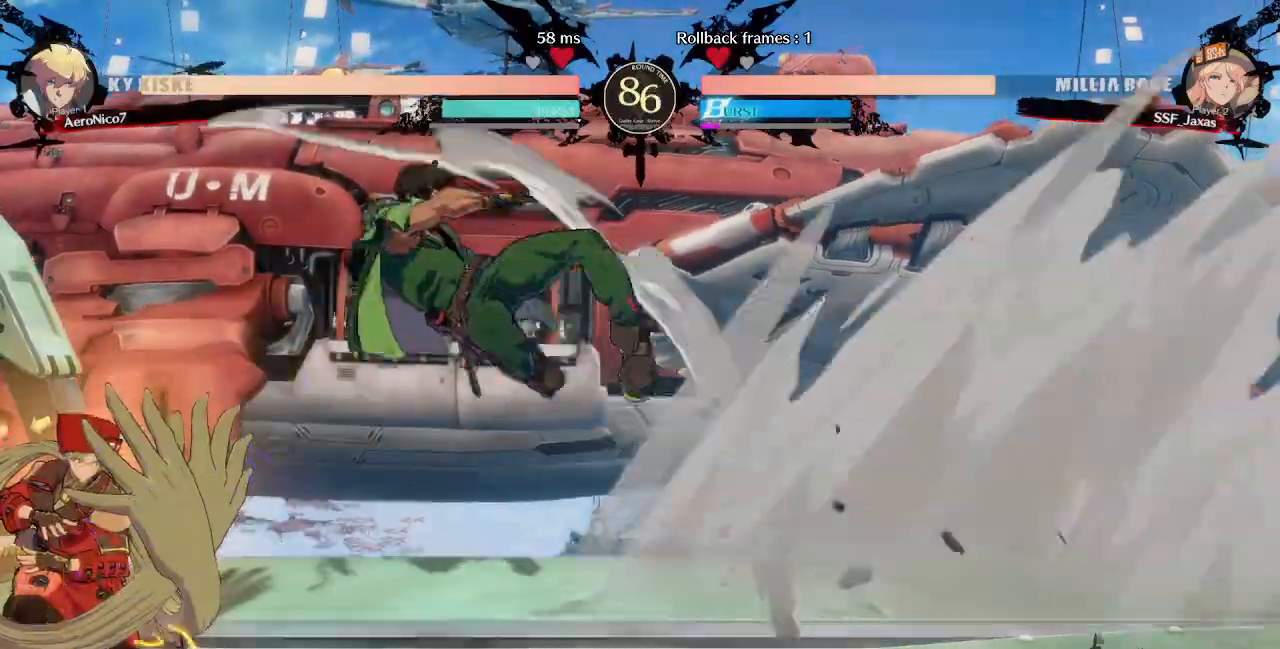
{"dt_ms": 480, "buttons": ["DPAD_LEFT"]}
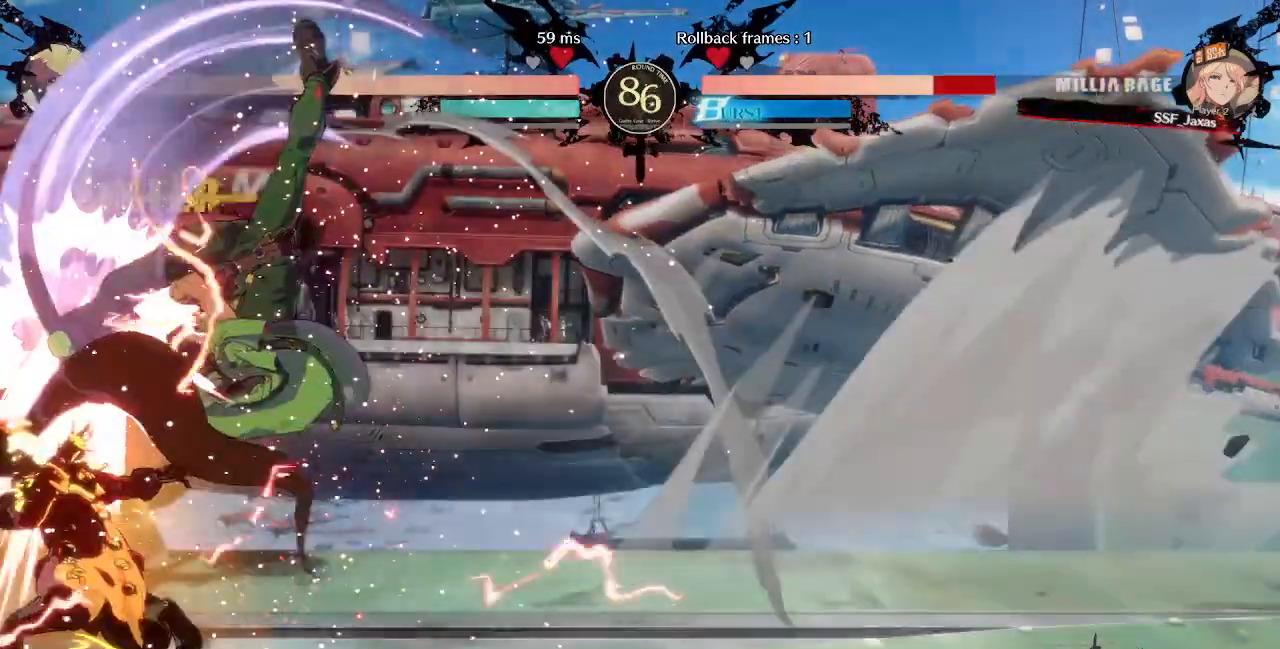
{"dt_ms": 520, "buttons": ["DPAD_DOWN", "DPAD_LEFT"], "events": [[160, "DPAD_DOWN", "down"]]}
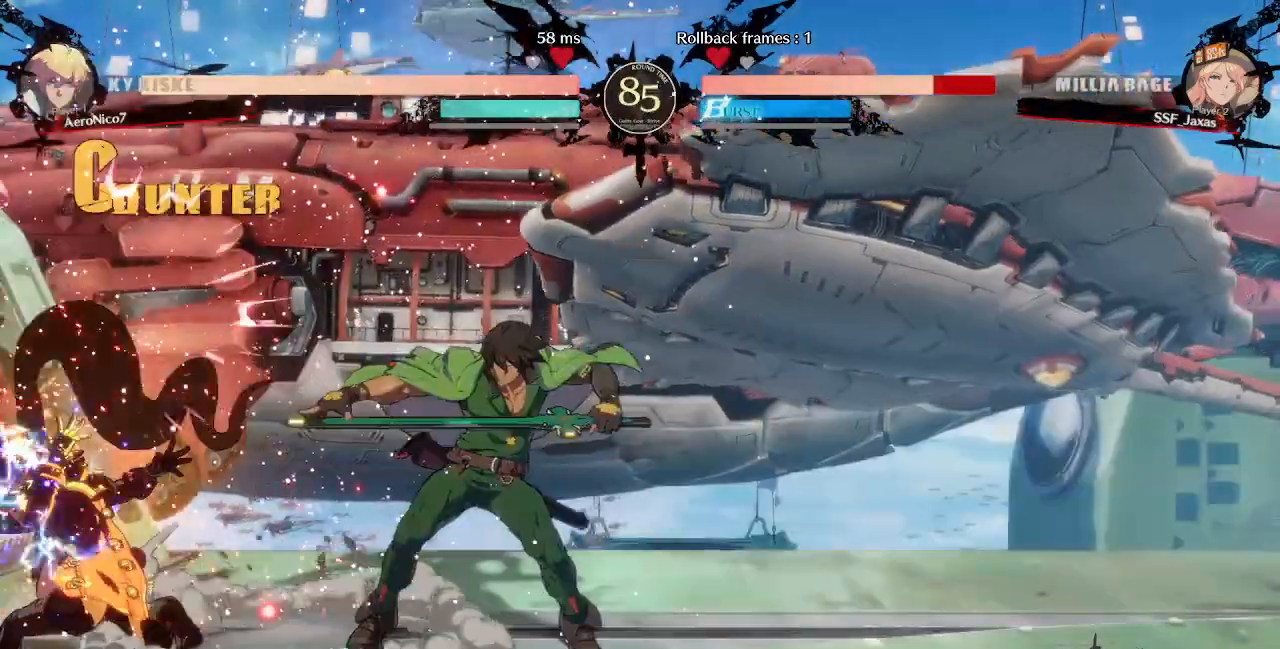
{"dt_ms": 480, "buttons": ["DPAD_LEFT"]}
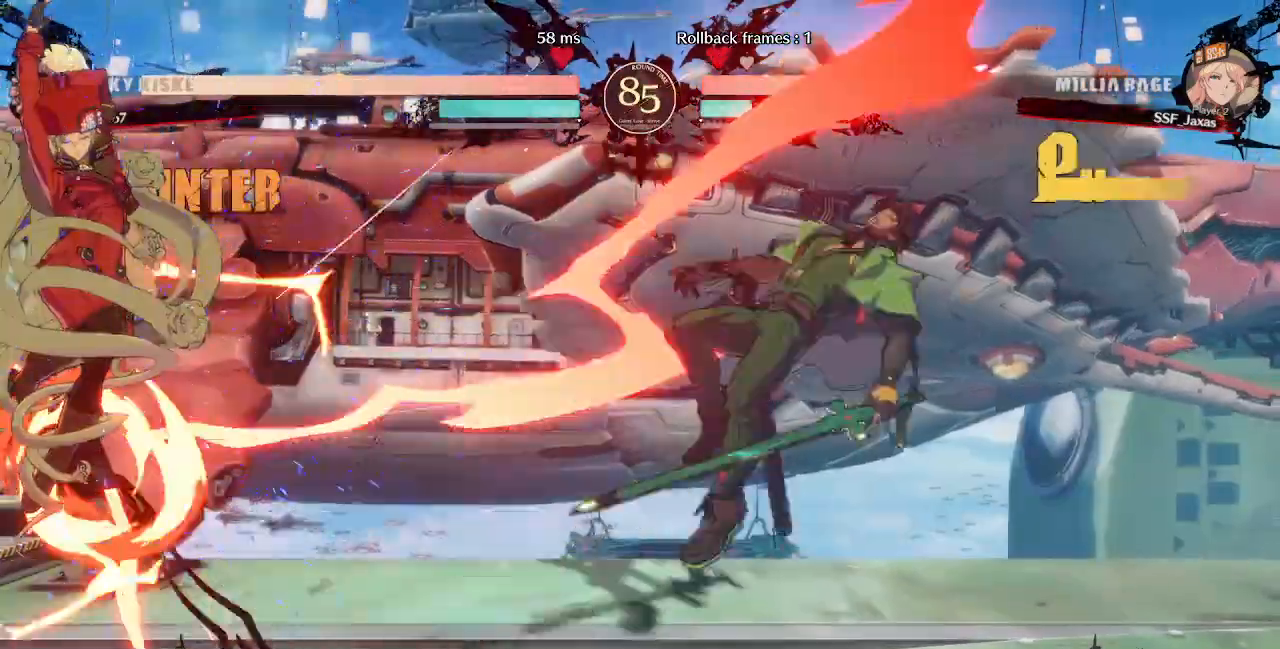
{"dt_ms": 1000, "buttons": ["SQUARE", "TRIANGLE", "DPAD_LEFT"]}
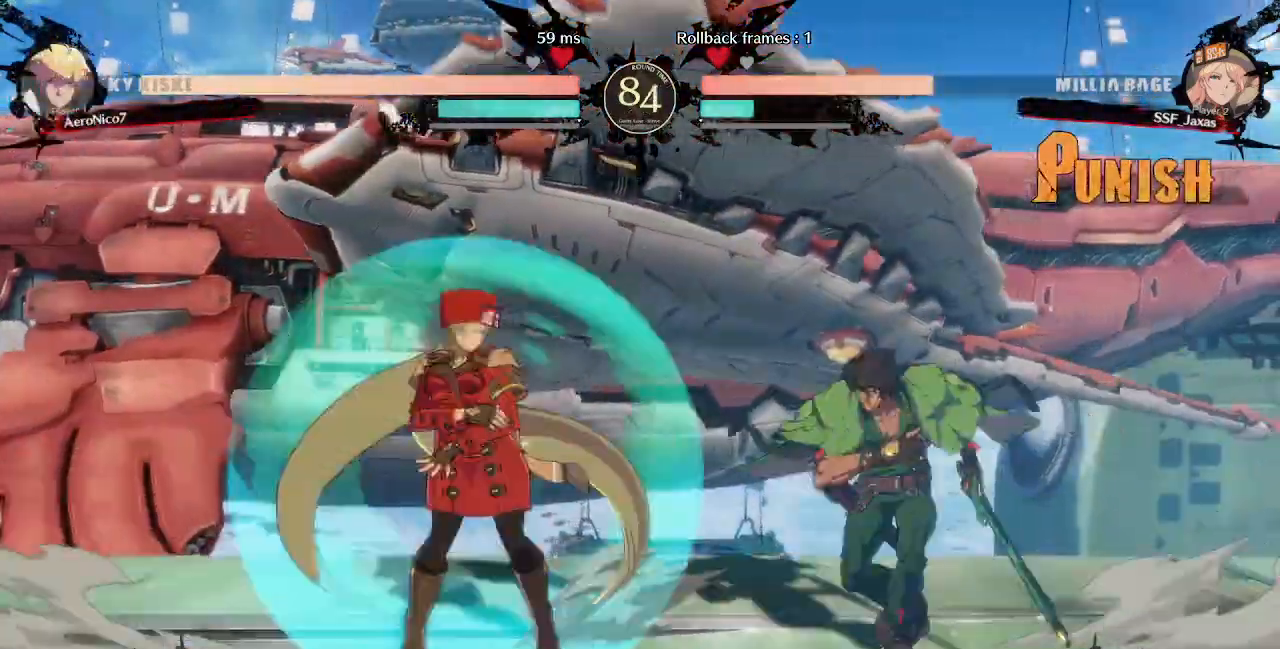
{"dt_ms": 1000, "buttons": ["DPAD_LEFT"]}
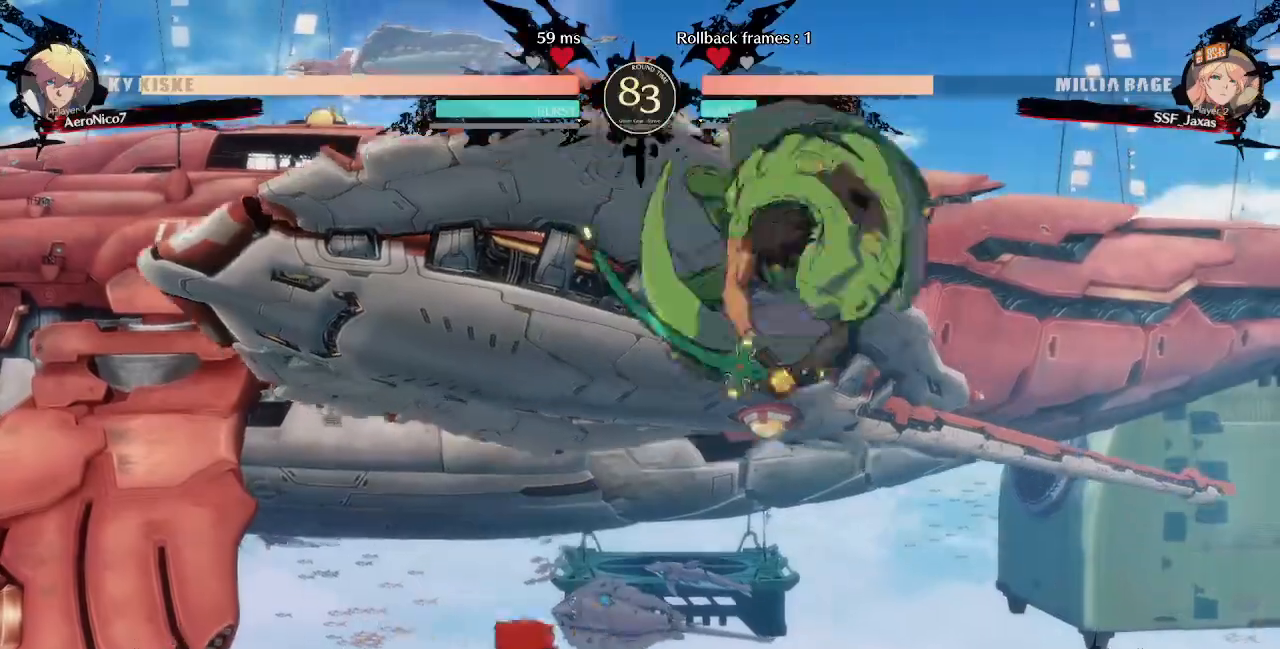
{"dt_ms": 520, "buttons": ["DPAD_DOWN", "DPAD_LEFT"]}
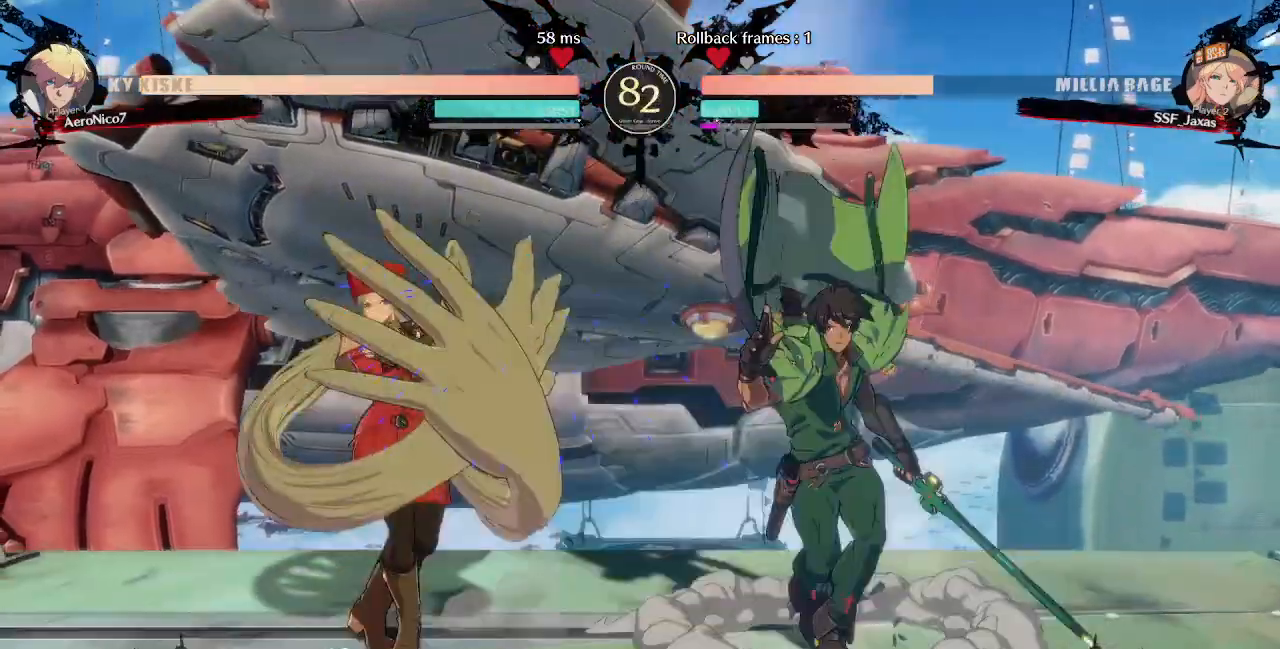
{"dt_ms": 480, "buttons": ["DPAD_LEFT"], "events": [[200, "DPAD_DOWN", "up"], [200, "DPAD_UP", "down"], [320, "DPAD_DOWN", "down"], [320, "DPAD_UP", "up"], [440, "DPAD_DOWN", "up"]]}
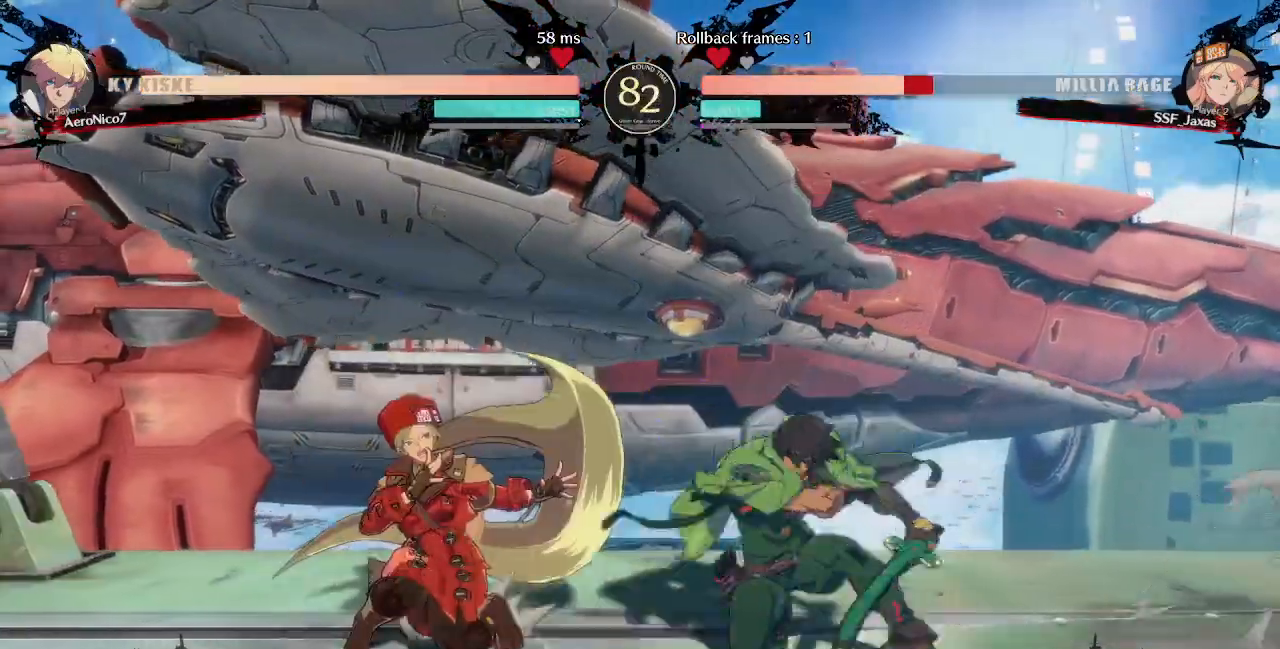
{"dt_ms": 1000, "buttons": ["DPAD_LEFT"]}
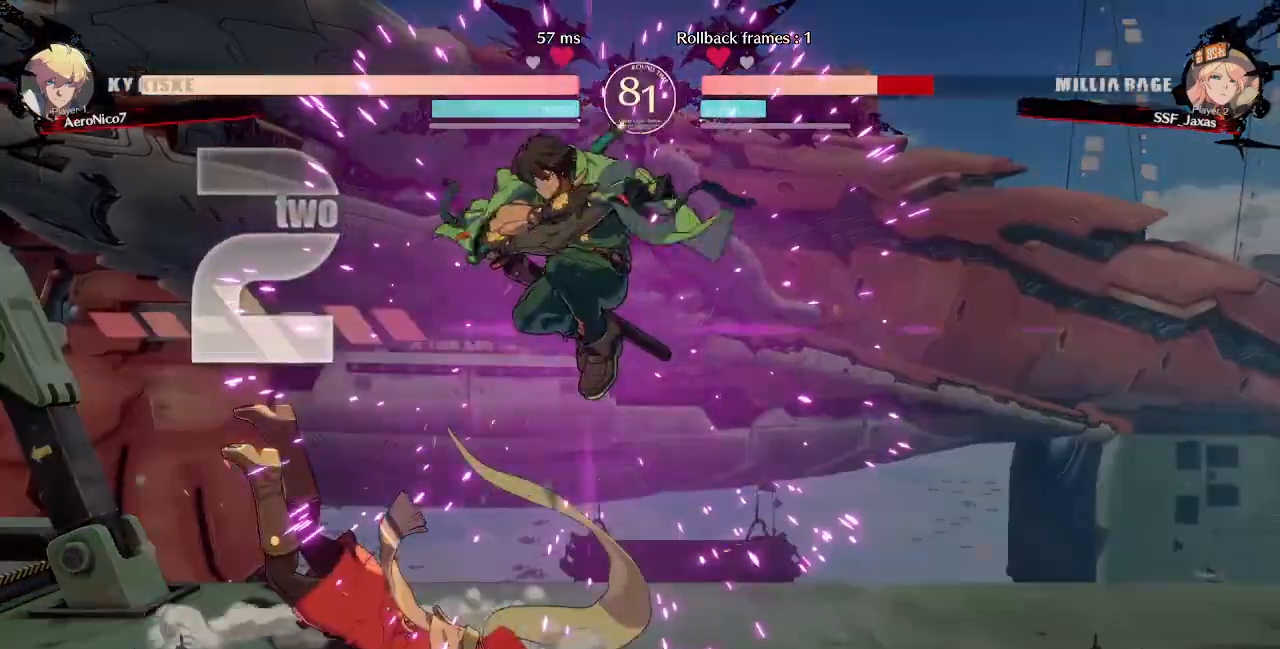
{"dt_ms": 520, "buttons": ["DPAD_LEFT"], "events": [[200, "DPAD_DOWN", "down"], [400, "DPAD_DOWN", "up"]]}
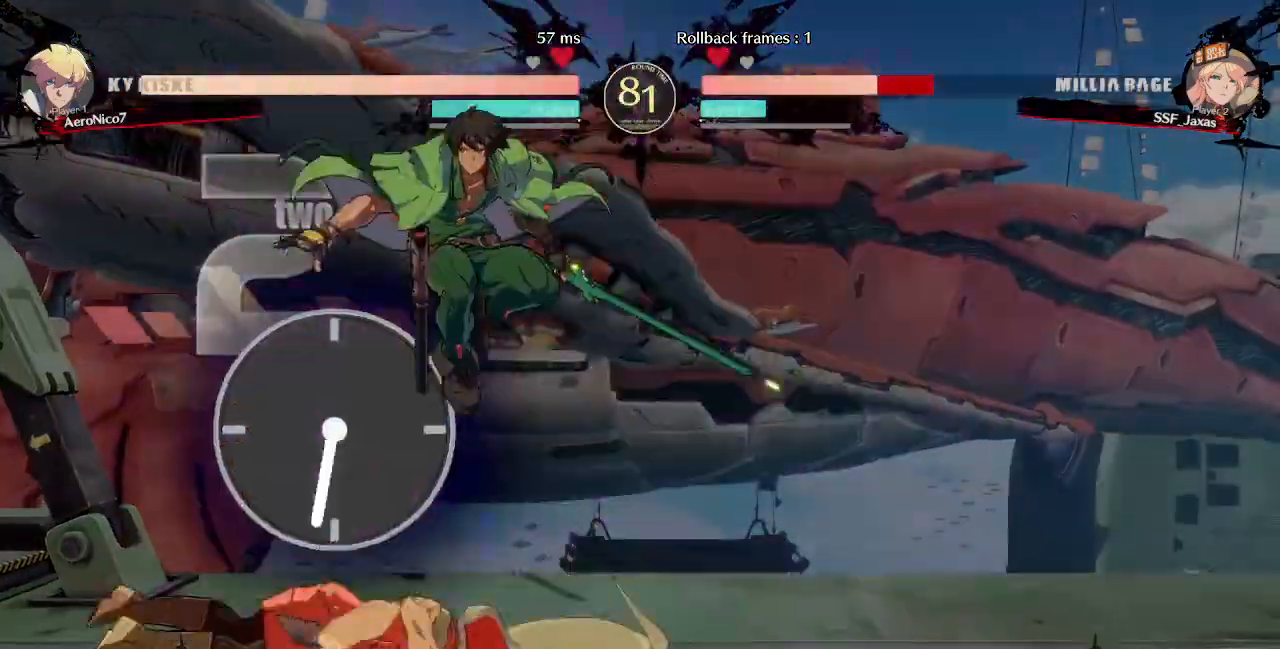
{"dt_ms": 480, "buttons": ["DPAD_DOWN", "DPAD_LEFT"], "events": [[80, "DPAD_DOWN", "down"]]}
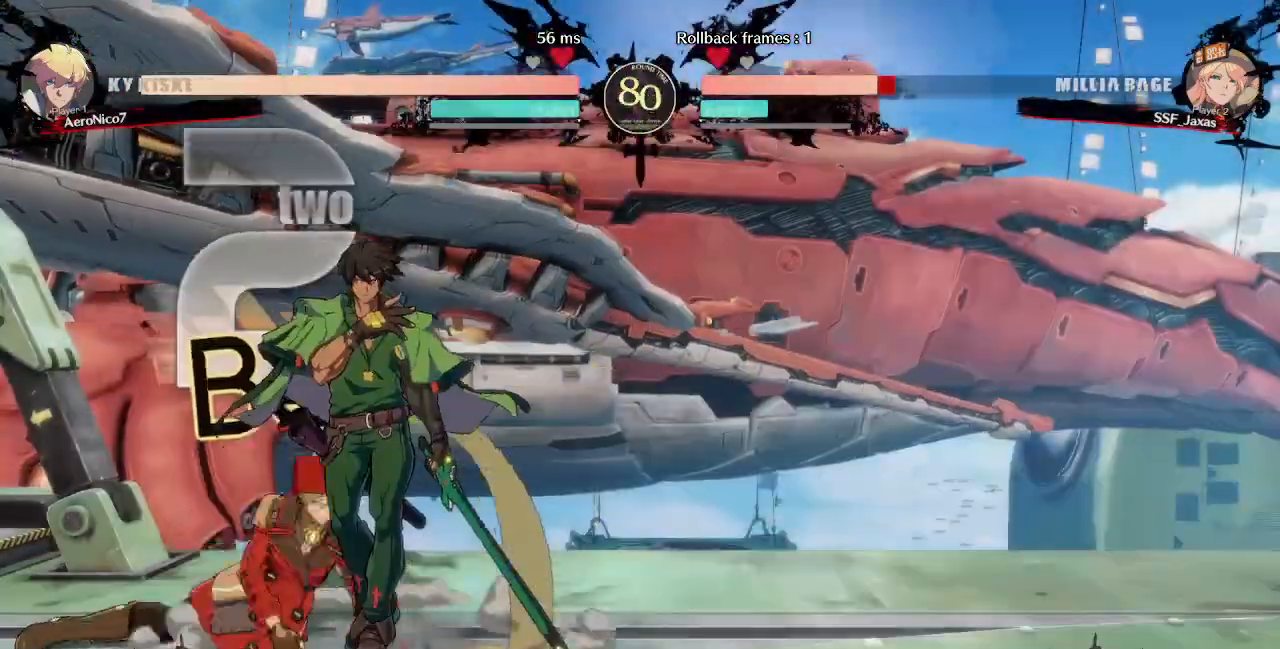
{"dt_ms": 520, "buttons": ["DPAD_DOWN", "DPAD_LEFT"], "events": []}
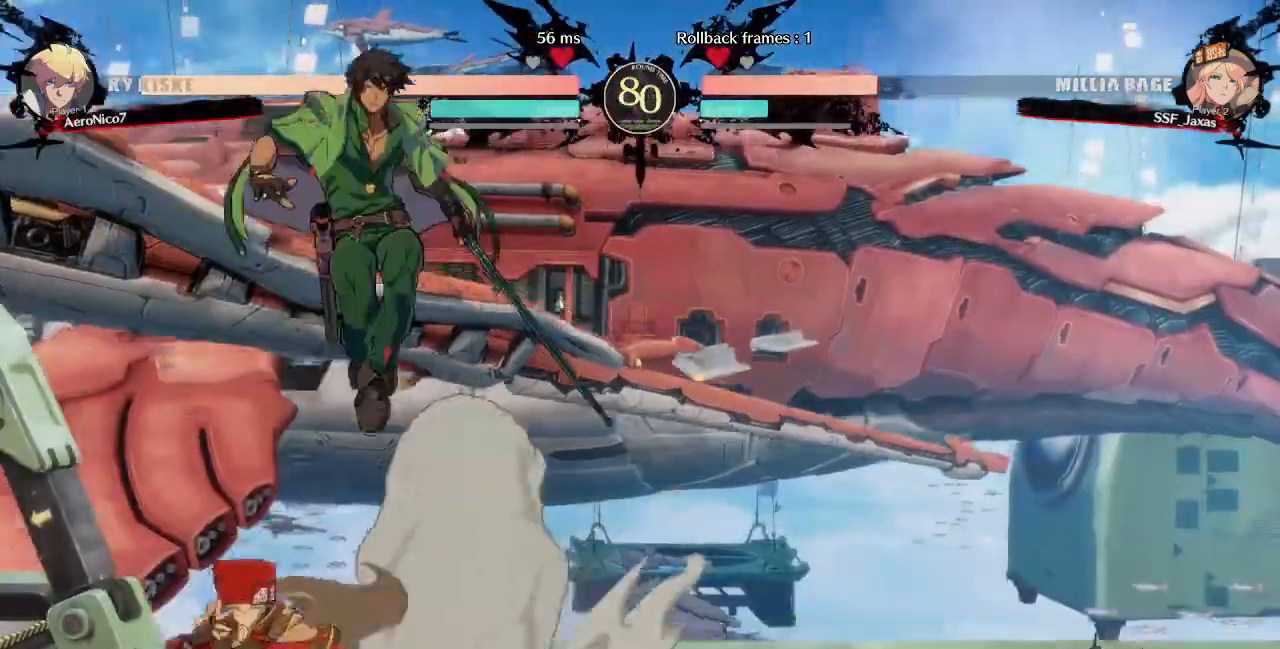
{"dt_ms": 480, "buttons": ["DPAD_LEFT"], "events": [[120, "DPAD_DOWN", "up"]]}
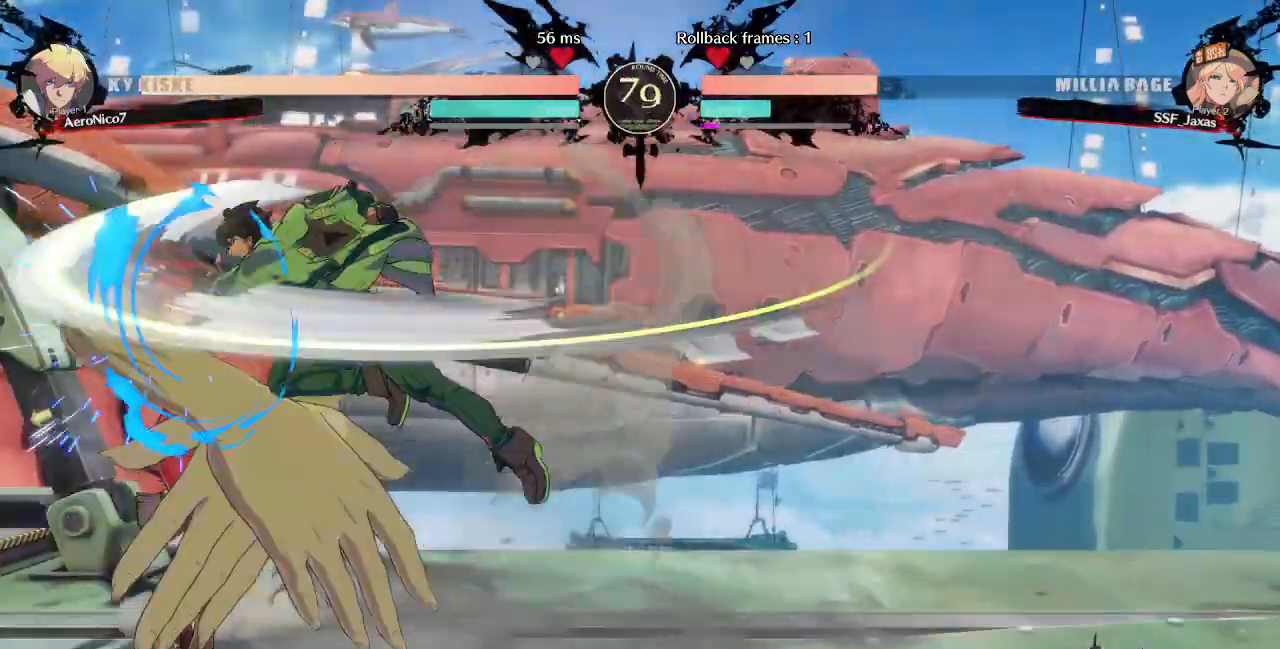
{"dt_ms": 520, "buttons": ["DPAD_UP", "DPAD_LEFT"], "events": [[200, "DPAD_UP", "down"]]}
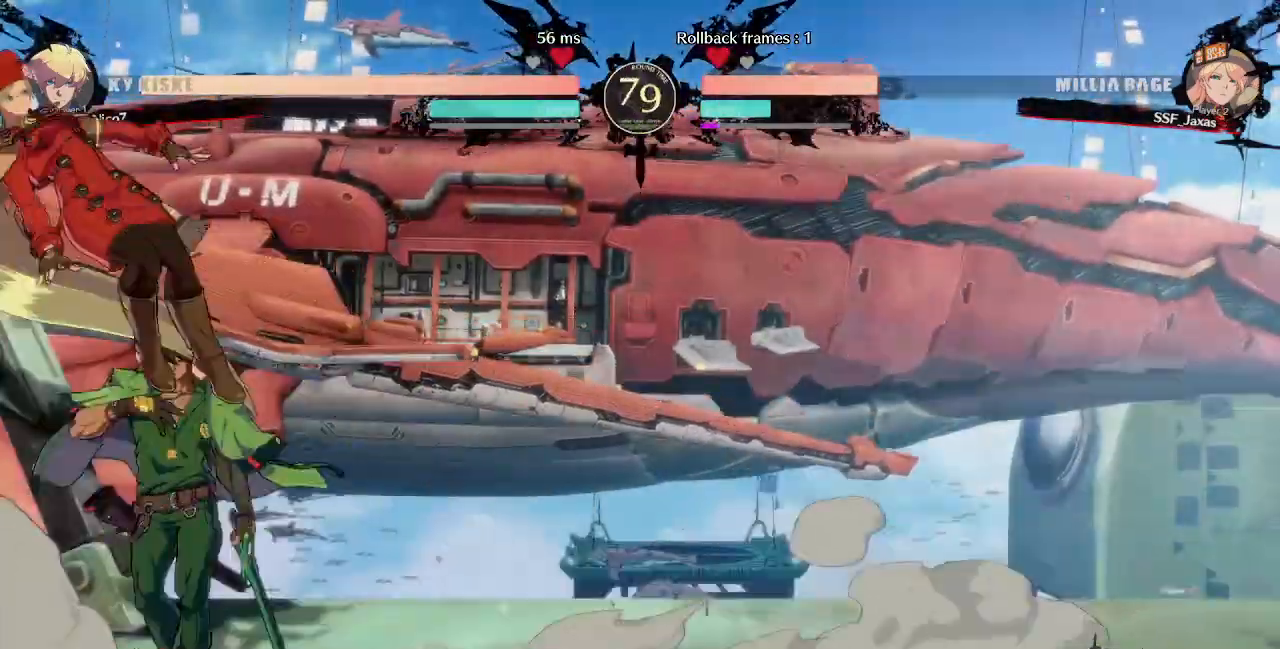
{"dt_ms": 480, "buttons": [], "events": [[40, "DPAD_UP", "up"], [320, "TRIANGLE", "down"], [440, "DPAD_LEFT", "up"], [440, "TRIANGLE", "up"]]}
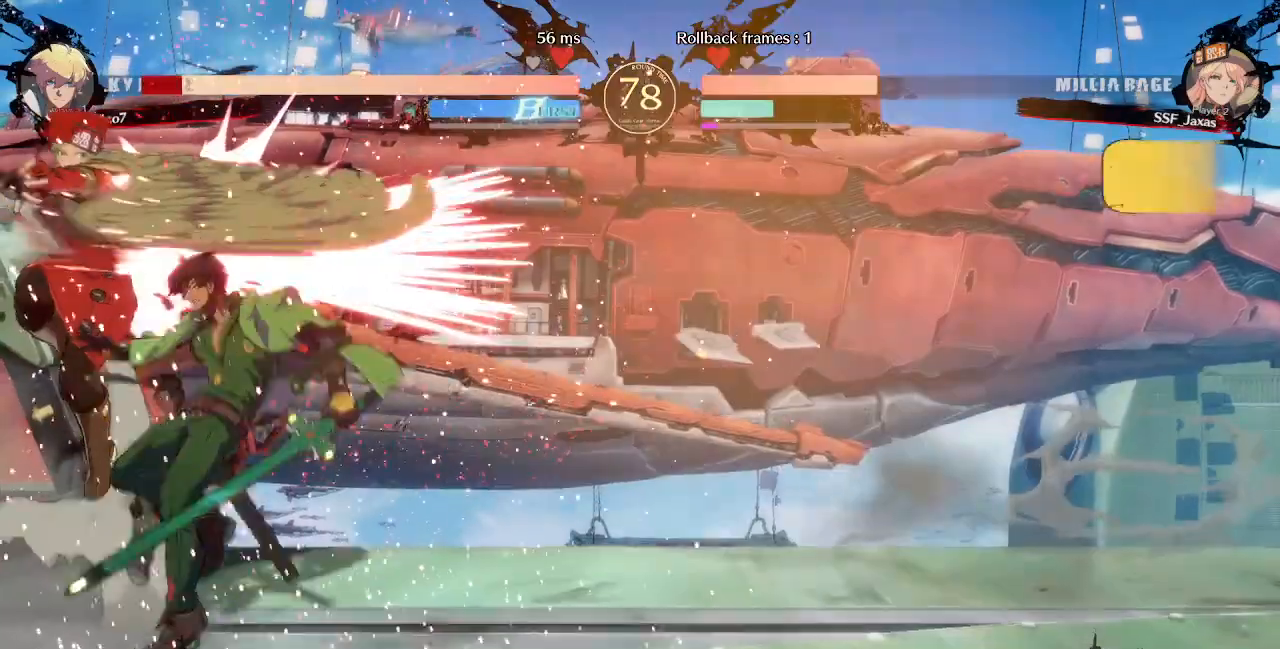
{"dt_ms": 520, "buttons": ["DPAD_RIGHT"], "events": [[440, "DPAD_RIGHT", "down"]]}
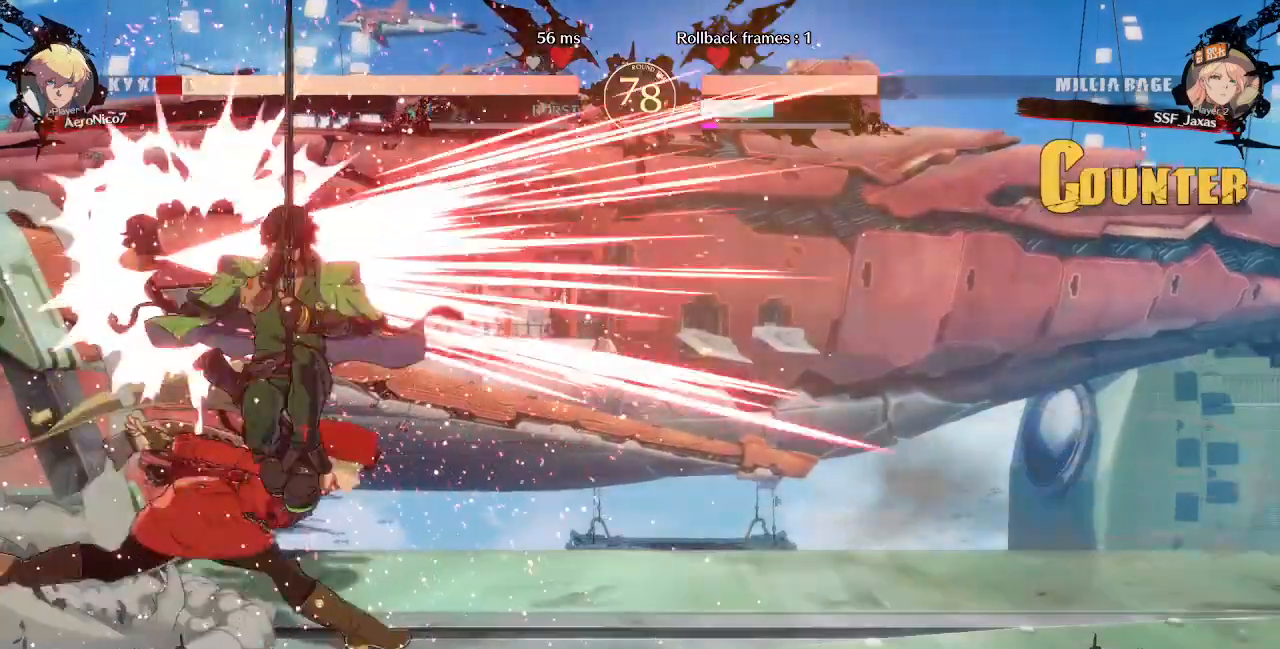
{"dt_ms": 480, "buttons": ["DPAD_LEFT"], "events": [[40, "DPAD_RIGHT", "up"], [40, "TRIANGLE", "down"], [120, "DPAD_LEFT", "down"], [120, "TRIANGLE", "up"], [160, "DPAD_UP", "down"], [320, "DPAD_UP", "up"]]}
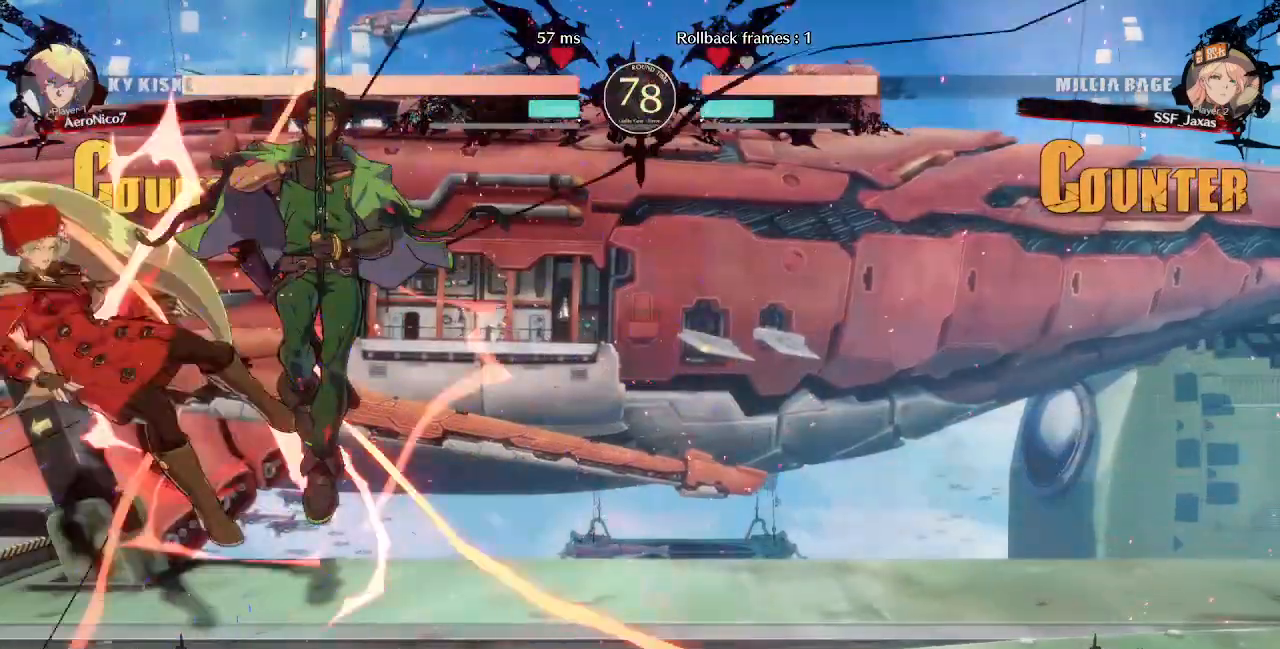
{"dt_ms": 520, "buttons": ["DPAD_DOWN", "DPAD_LEFT"], "events": [[440, "DPAD_DOWN", "down"]]}
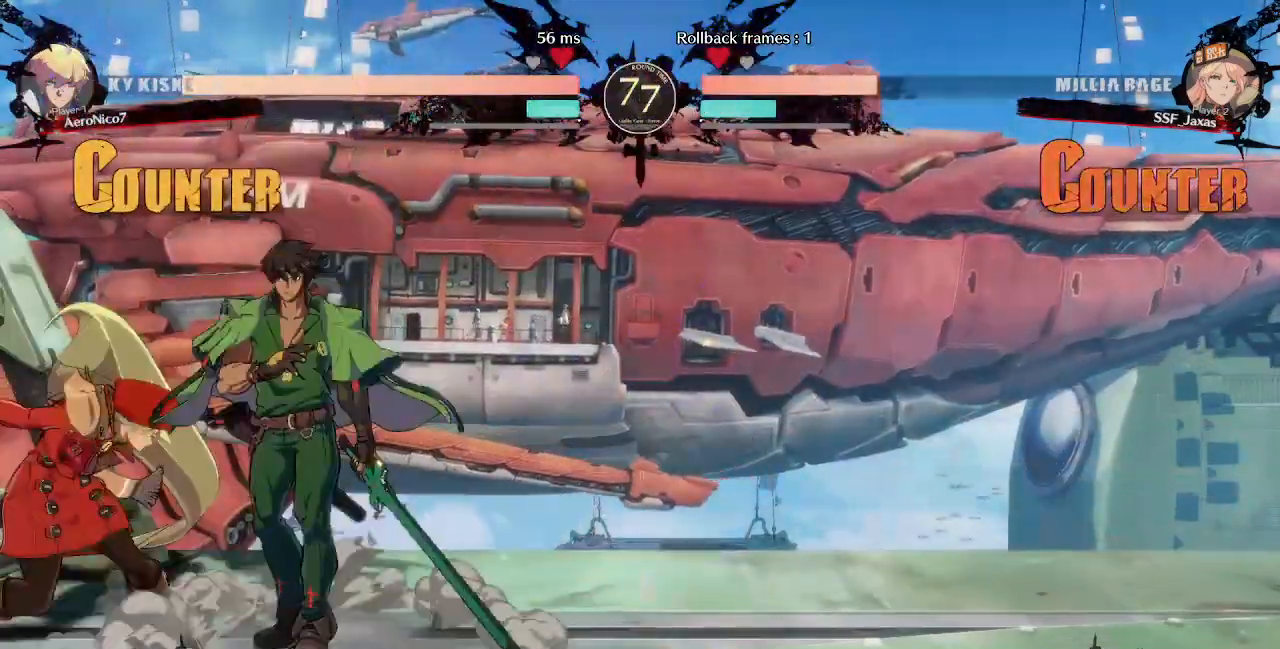
{"dt_ms": 1000, "buttons": ["DPAD_LEFT"]}
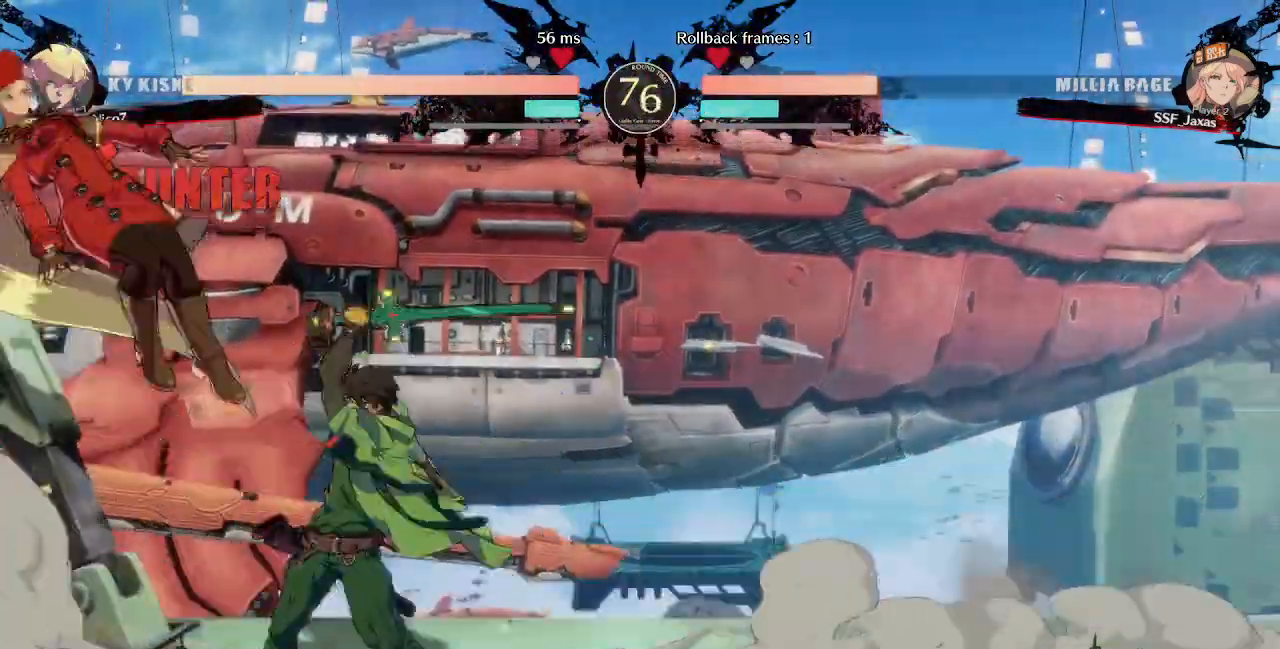
{"dt_ms": 480, "buttons": ["DPAD_DOWN"], "events": [[120, "DPAD_UP", "down"], [280, "DPAD_UP", "up"], [320, "DPAD_LEFT", "up"], [480, "DPAD_DOWN", "down"]]}
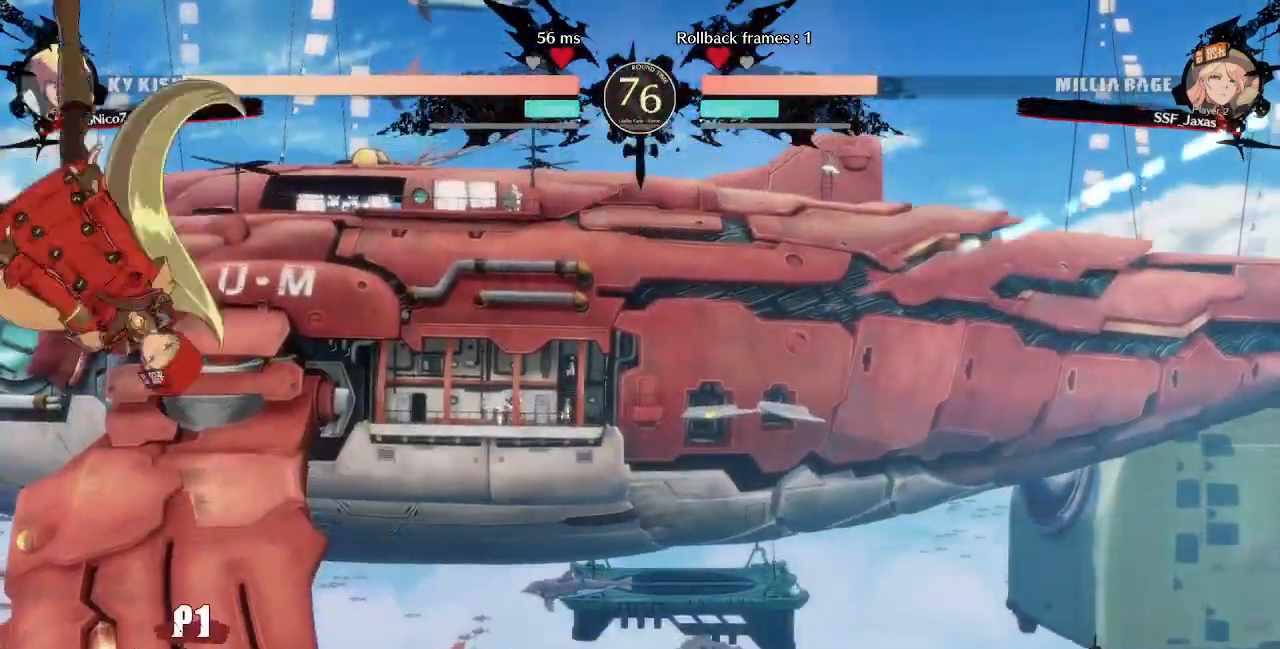
{"dt_ms": 520, "buttons": ["DPAD_RIGHT"], "events": [[40, "DPAD_RIGHT", "down"], [120, "DPAD_DOWN", "up"], [120, "R1", "down"], [240, "R1", "up"]]}
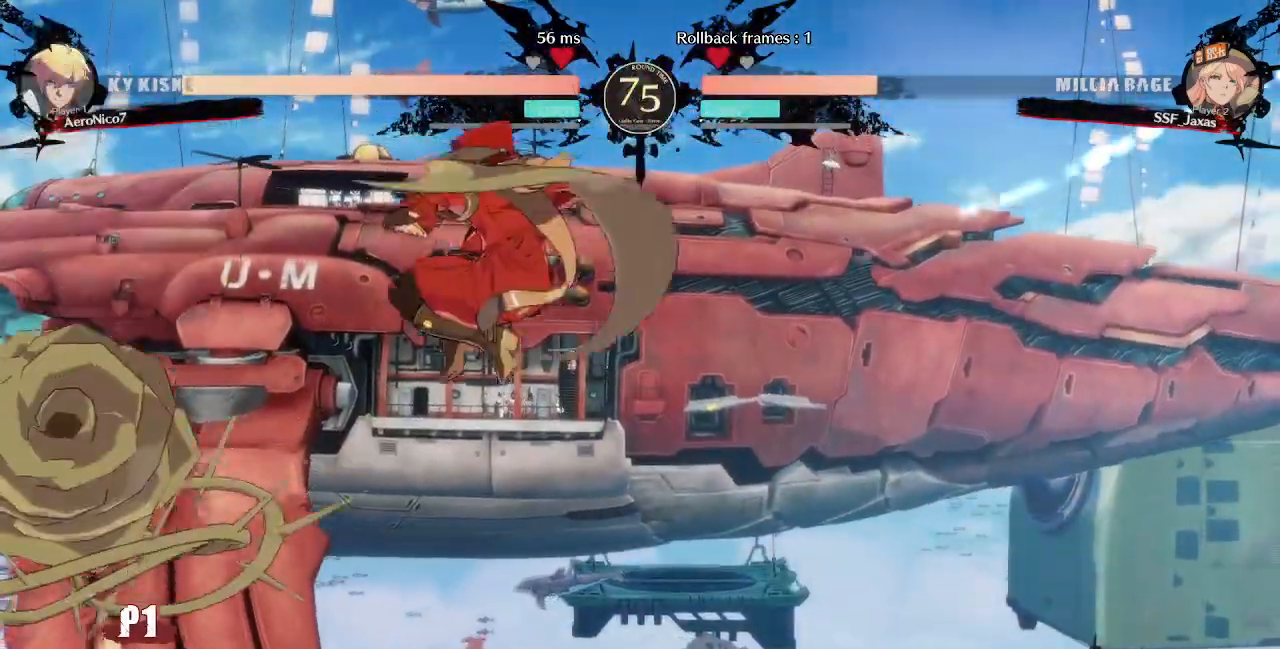
{"dt_ms": 480, "buttons": ["DPAD_RIGHT"]}
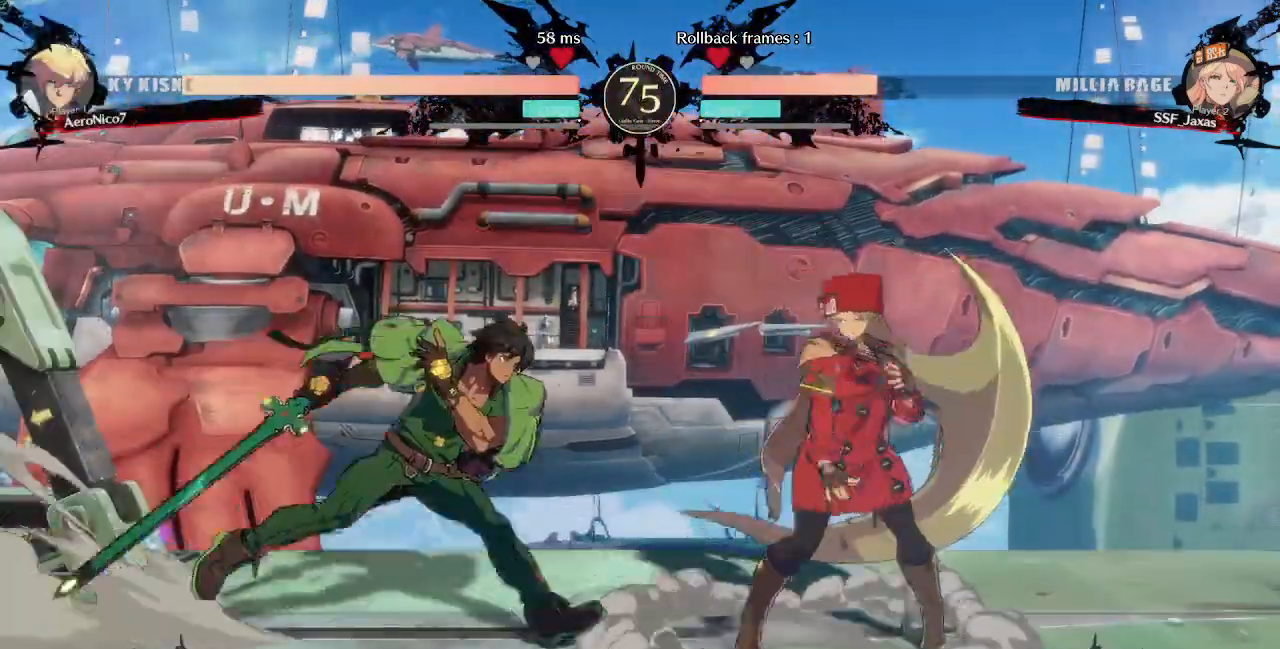
{"dt_ms": 520, "buttons": ["DPAD_DOWN", "DPAD_RIGHT"], "events": [[40, "DPAD_DOWN", "down"]]}
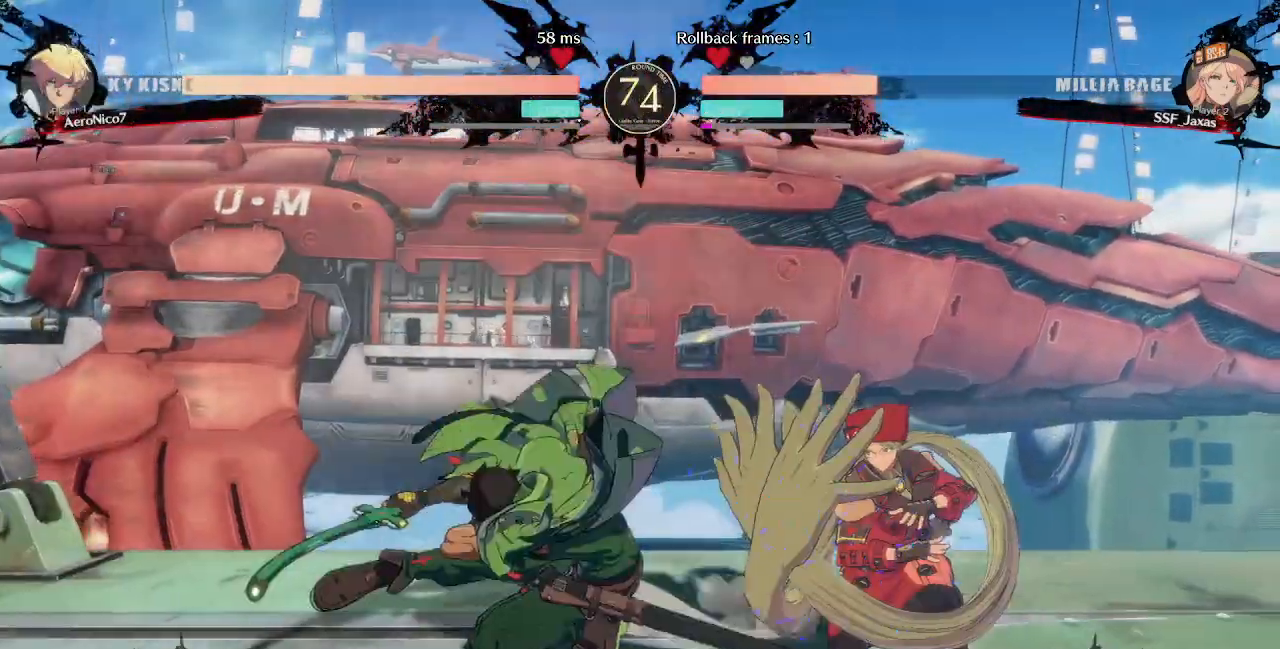
{"dt_ms": 480, "buttons": ["DPAD_RIGHT"], "events": [[80, "SQUARE", "down"], [200, "SQUARE", "up"], [480, "DPAD_DOWN", "up"]]}
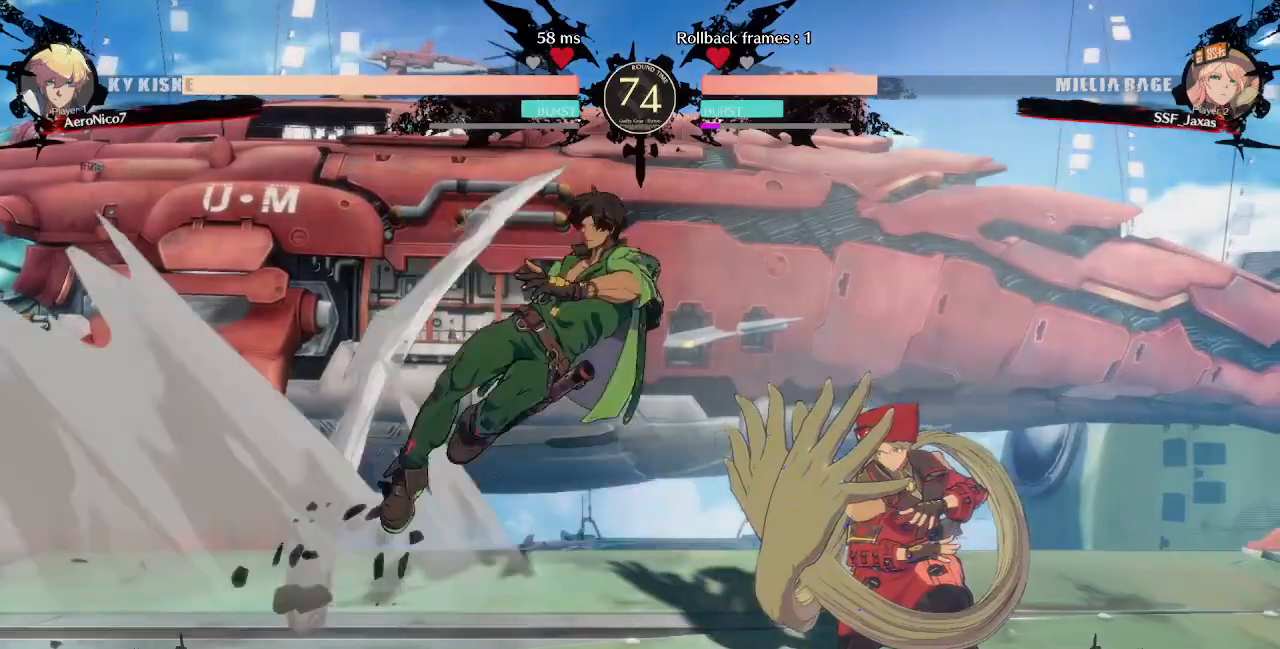
{"dt_ms": 520, "buttons": ["DPAD_RIGHT"], "events": [[120, "L1", "down"], [200, "L1", "up"]]}
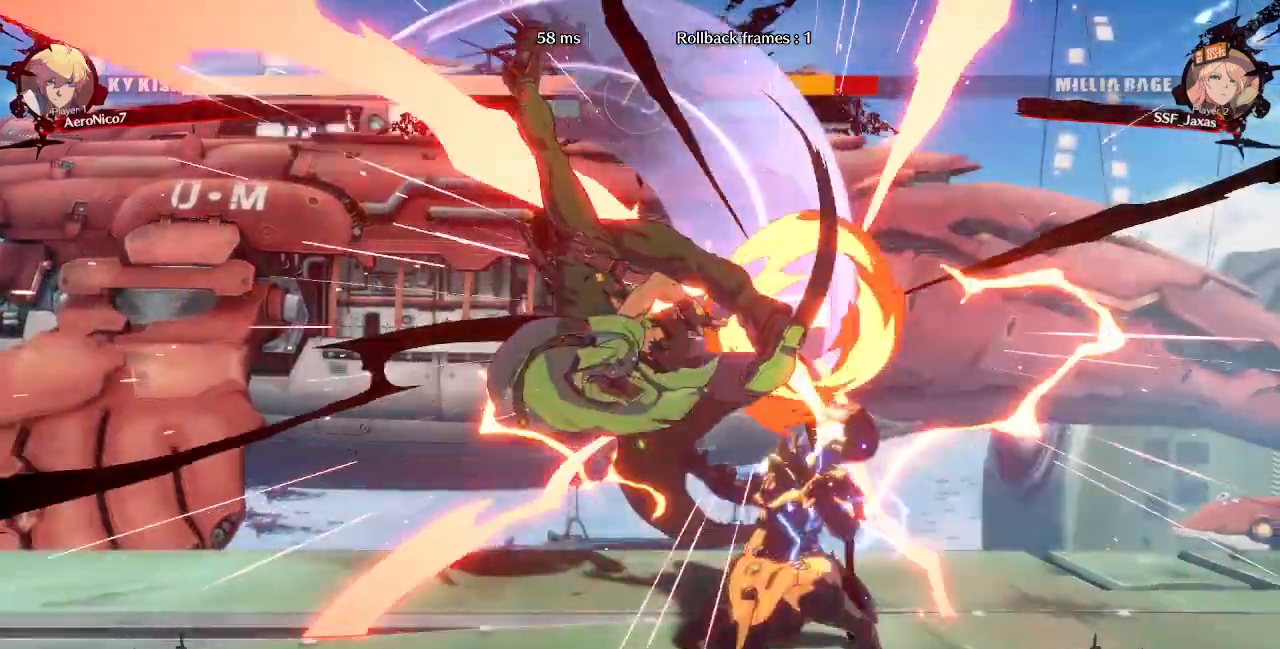
{"dt_ms": 480, "buttons": ["DPAD_DOWN", "DPAD_RIGHT"], "events": [[200, "SQUARE", "down"], [200, "TRIANGLE", "down"], [320, "DPAD_DOWN", "down"], [360, "SQUARE", "up"], [360, "TRIANGLE", "up"]]}